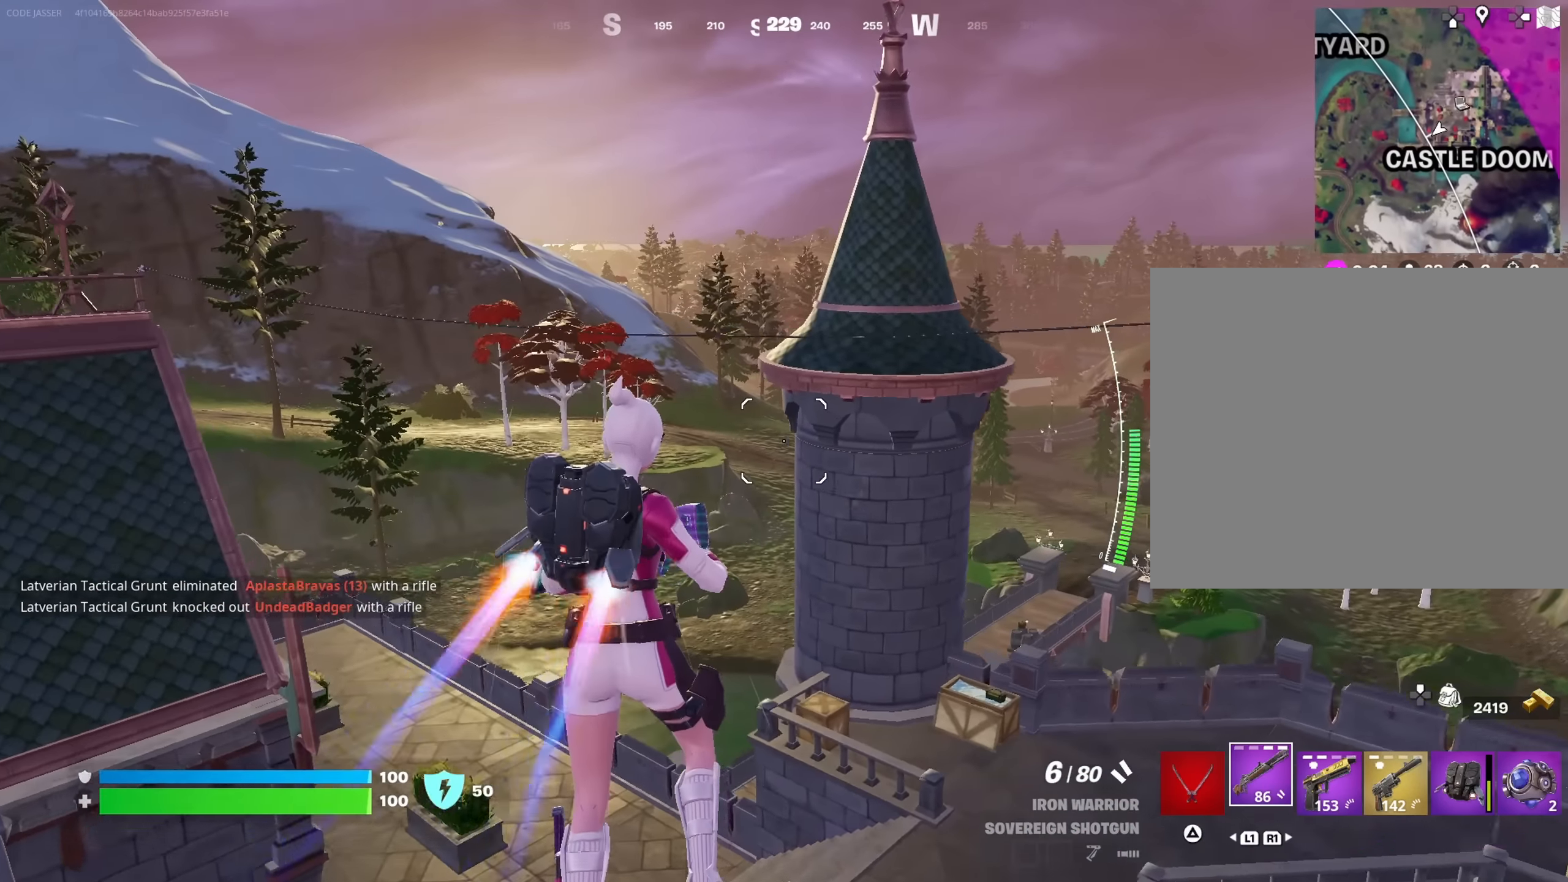
Gameplay with a controller (PlayStation layout); each line is a JSON object with the inputs held at the frame after it. "events" lists button and stick changes between this image and that frame as [ms after this image, input, new state], when the widget could be followed in between.
{"buttons": [], "left_stick": "up", "right_stick": "center", "events": []}
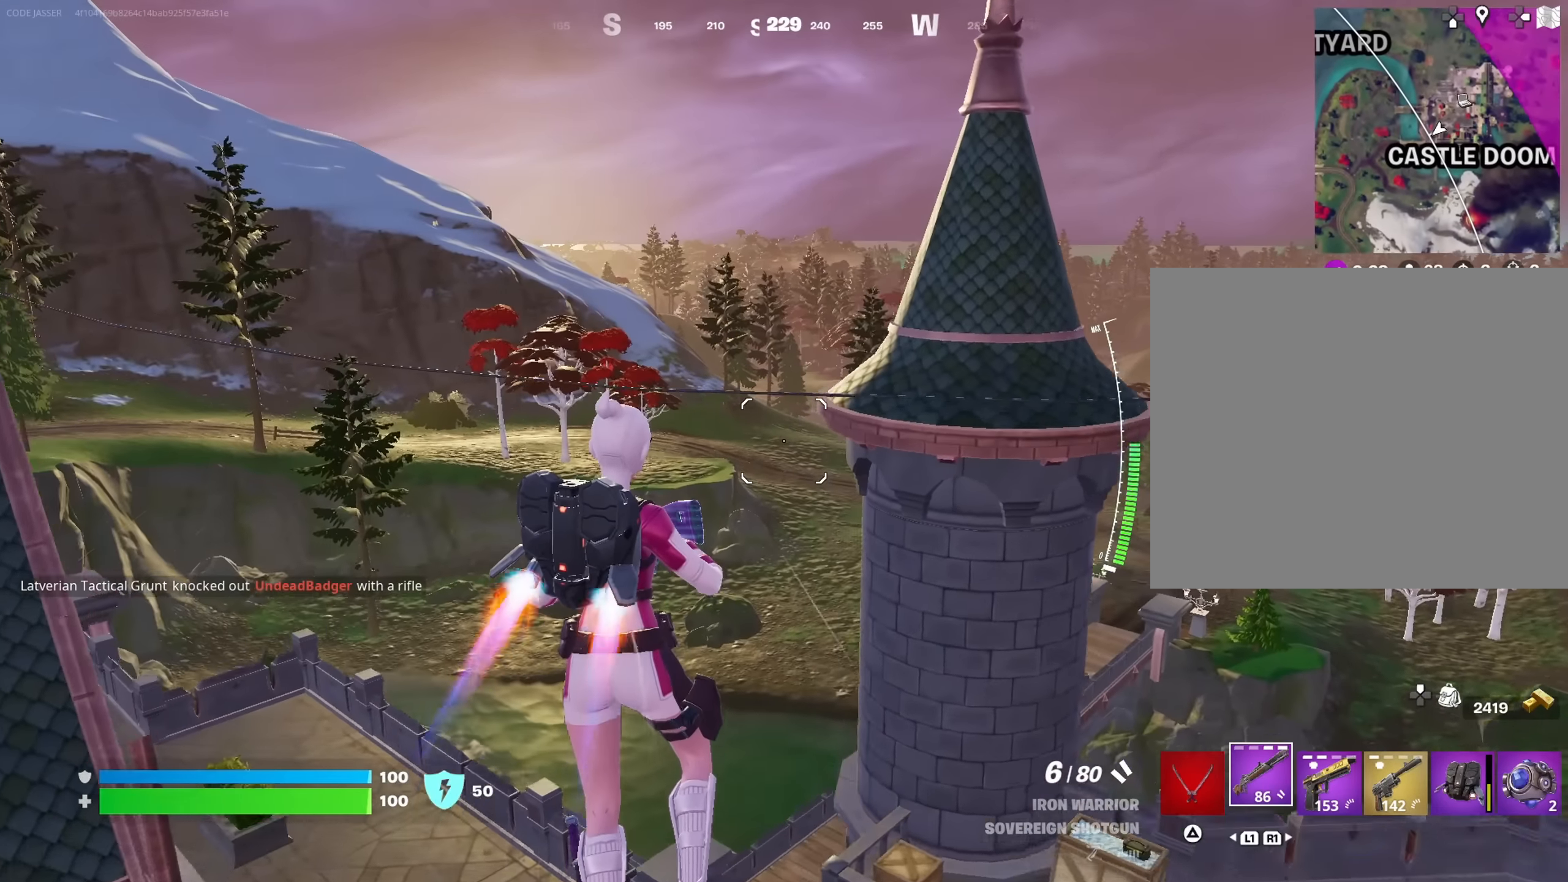
{"buttons": ["L3"], "left_stick": "up-right", "right_stick": "left", "events": [[350, "right_stick", "left"], [400, "left_stick", "up-right"], [467, "L3", "down"]]}
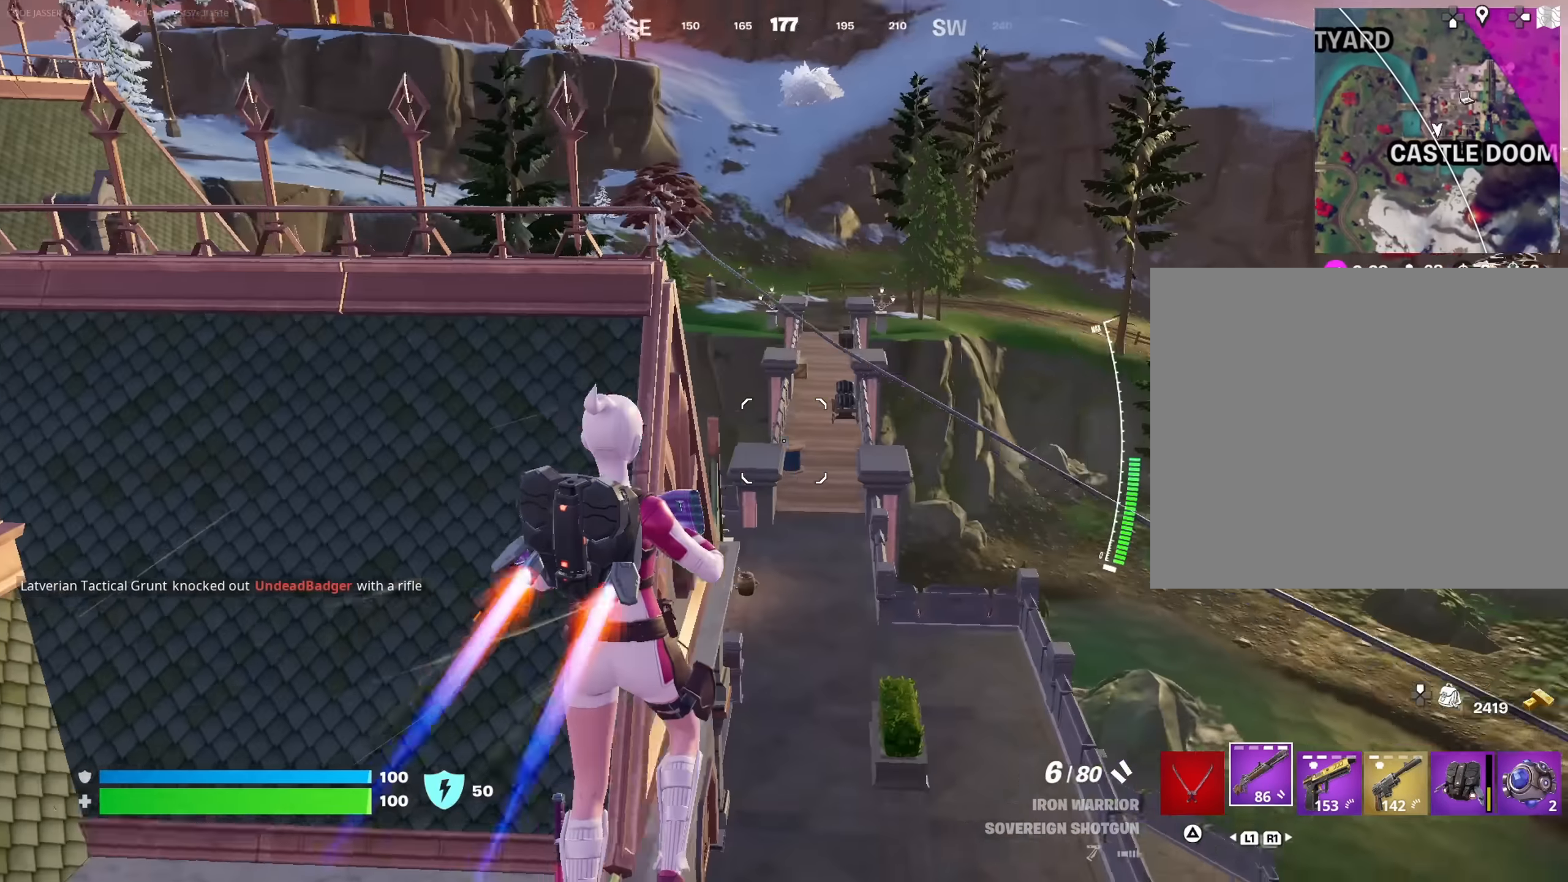
{"buttons": [], "left_stick": "up-right", "right_stick": "down-right", "events": [[34, "right_stick", "center"], [350, "L3", "up"], [484, "right_stick", "down-right"]]}
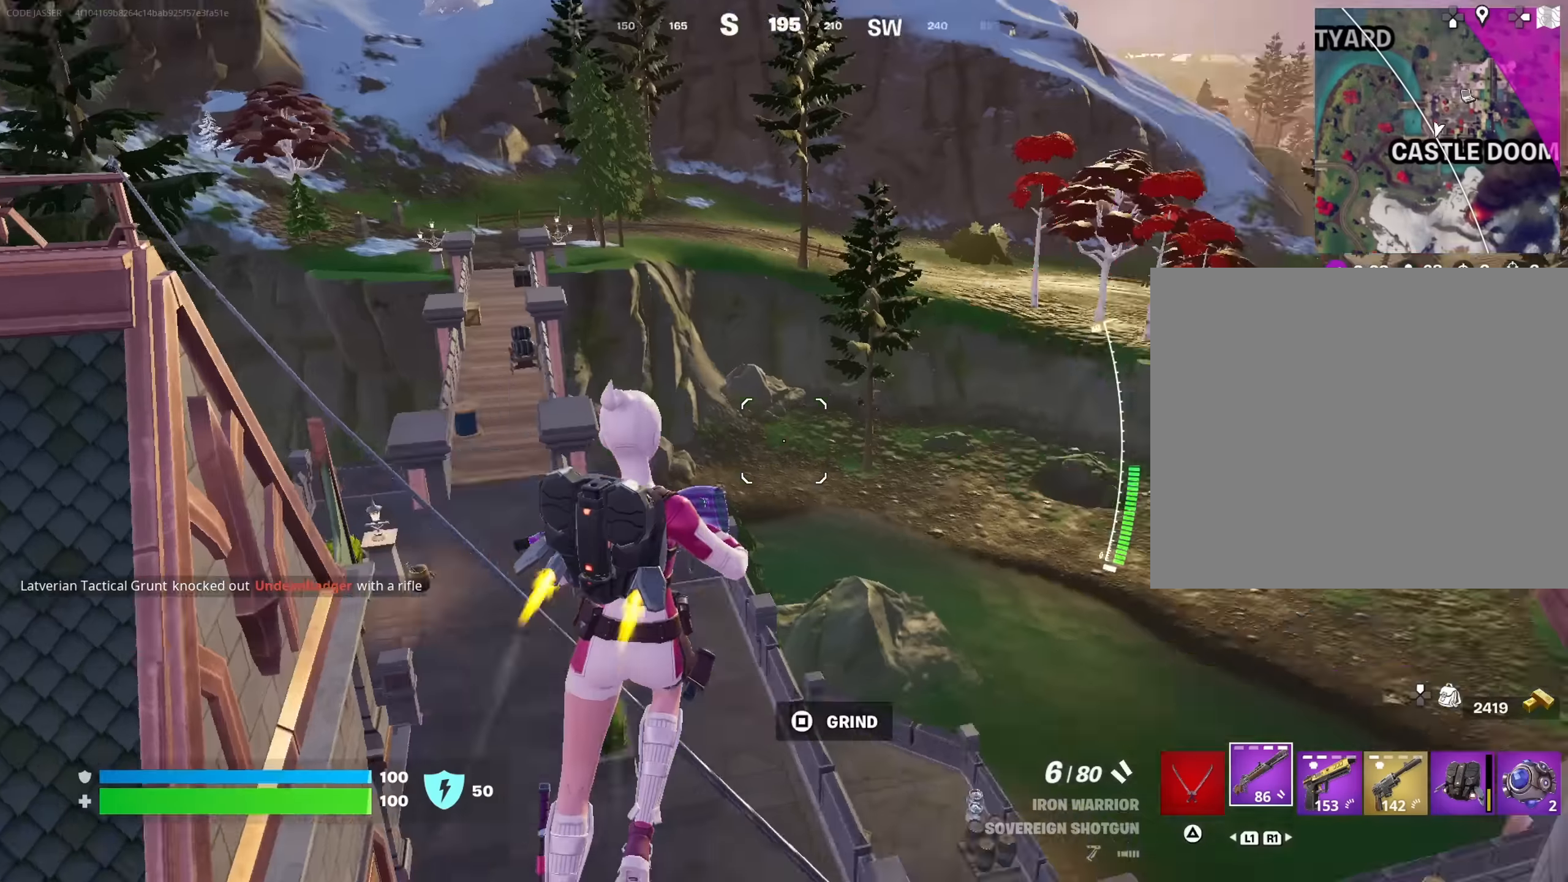
{"buttons": [], "left_stick": "up-left", "right_stick": "up-left", "events": [[84, "left_stick", "up-left"], [134, "right_stick", "center"], [384, "right_stick", "up-left"]]}
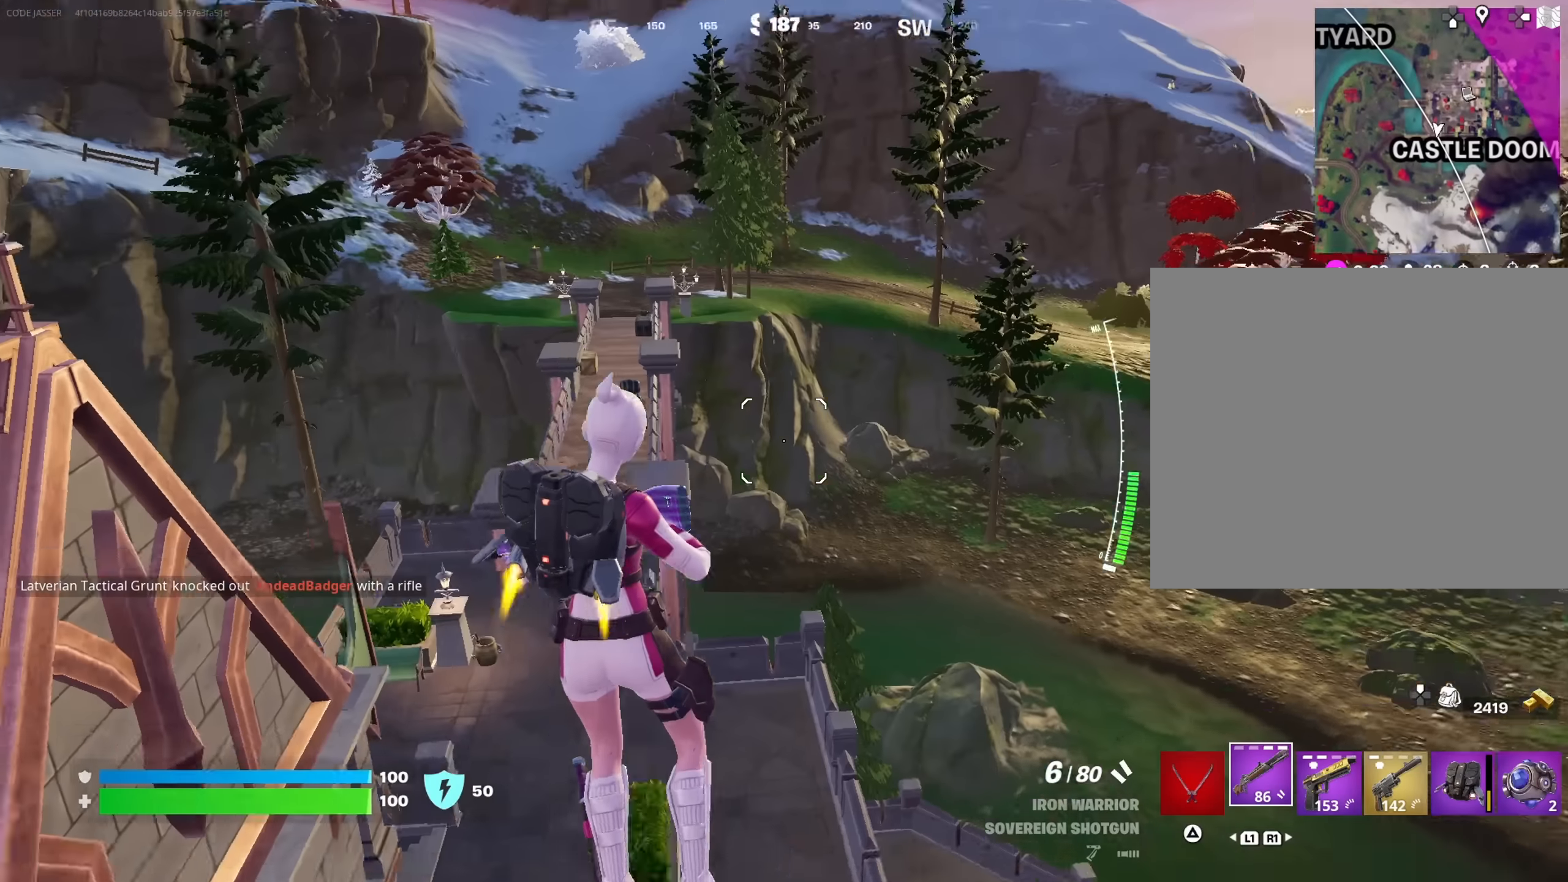
{"buttons": [], "left_stick": "left", "right_stick": "center", "events": [[34, "right_stick", "center"], [67, "left_stick", "up"], [100, "R3", "down"], [167, "R3", "up"], [250, "left_stick", "up-left"], [250, "right_stick", "right"], [400, "left_stick", "left"], [450, "right_stick", "center"]]}
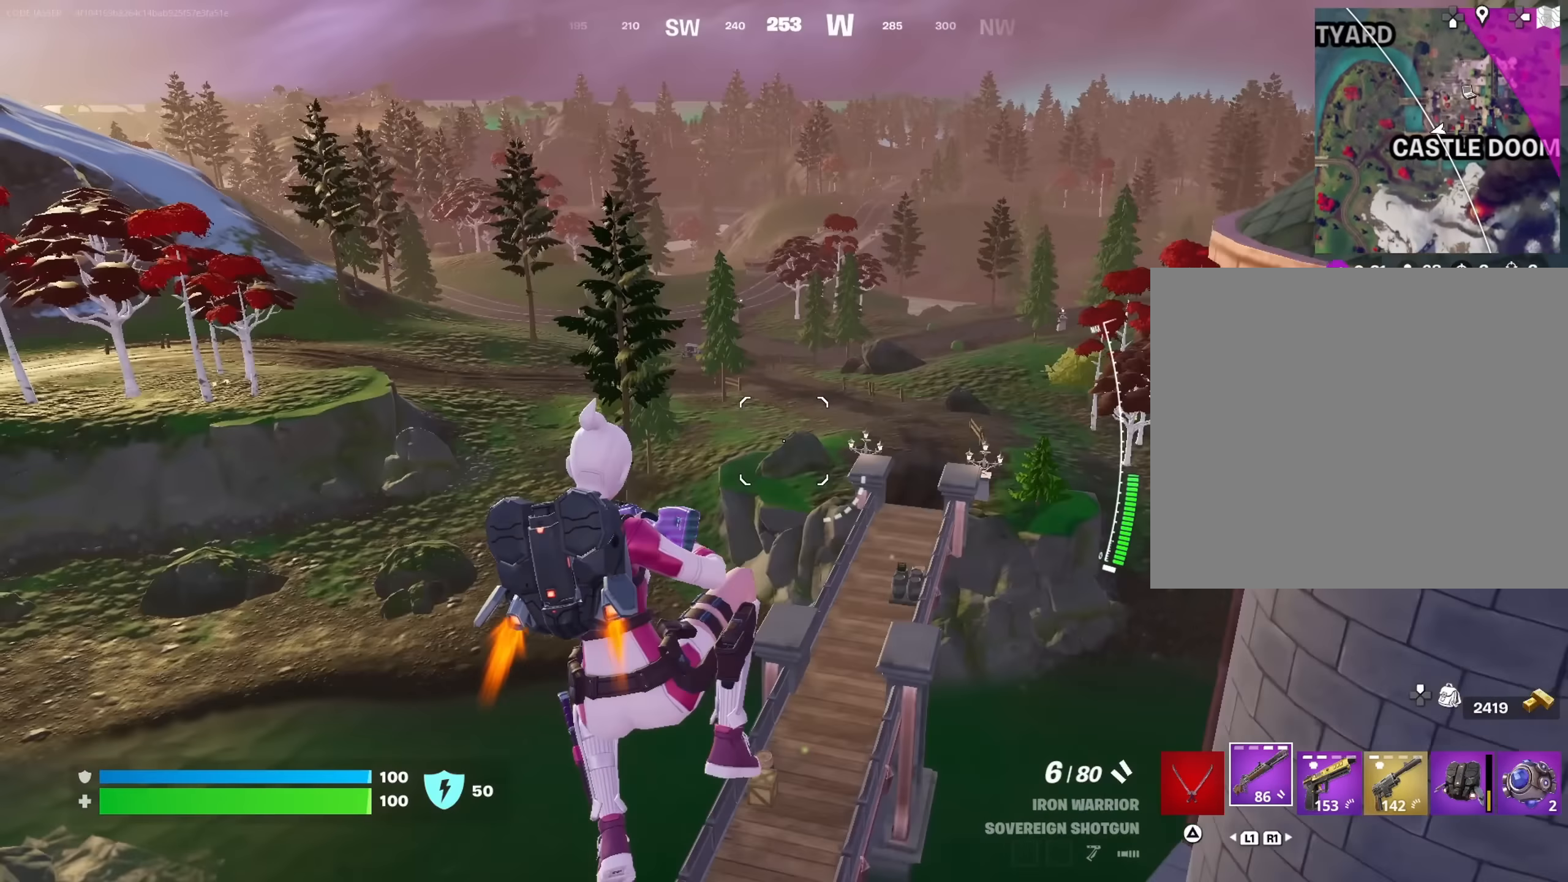
{"buttons": [], "left_stick": "up-left", "right_stick": "center", "events": [[50, "TRIANGLE", "down"], [134, "TRIANGLE", "up"], [317, "right_stick", "left"], [434, "right_stick", "center"], [450, "left_stick", "up-left"]]}
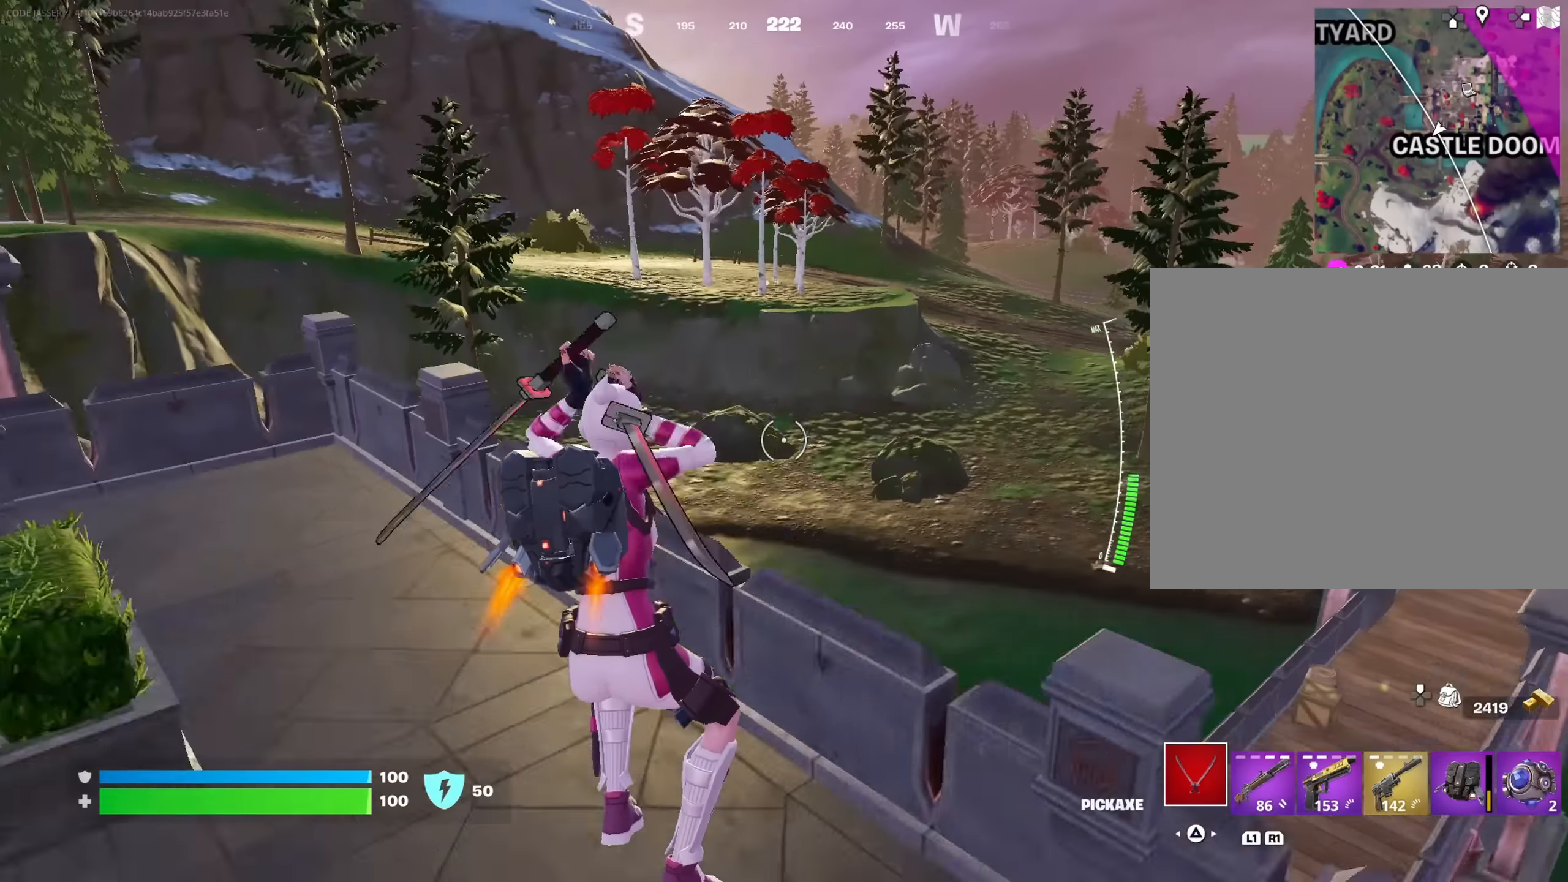
{"buttons": [], "left_stick": "up", "right_stick": "center", "events": [[200, "L3", "down"], [284, "right_stick", "right"], [300, "L3", "up"], [400, "left_stick", "up"], [417, "right_stick", "center"]]}
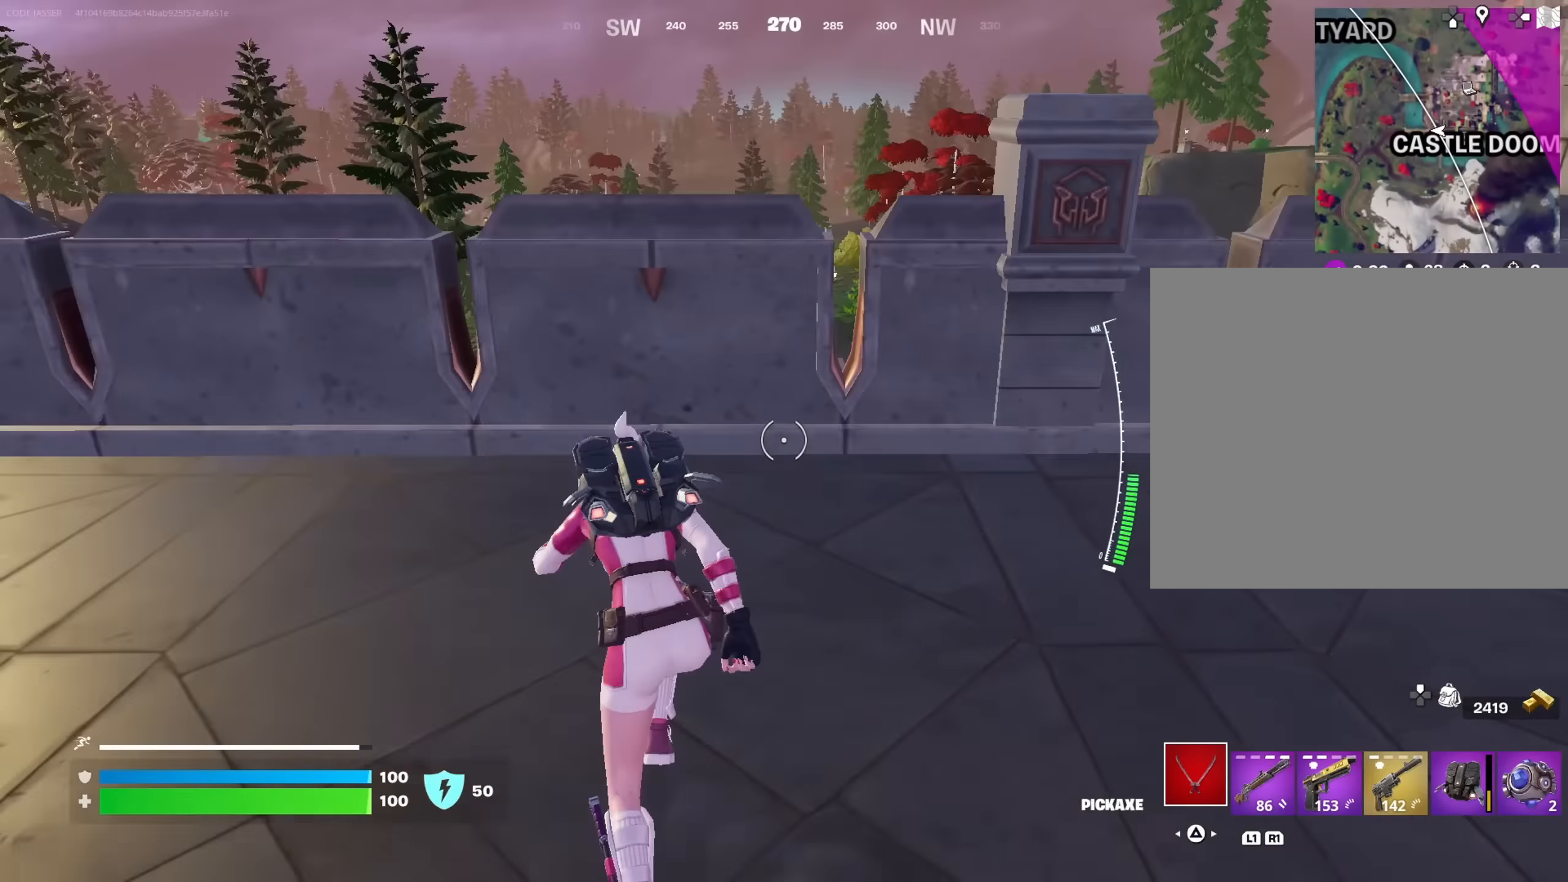
{"buttons": [], "left_stick": "up", "right_stick": "center", "events": [[34, "CROSS", "down"], [100, "CROSS", "up"], [284, "right_stick", "down-right"], [383, "R1", "down"], [433, "right_stick", "center"], [500, "R1", "up"]]}
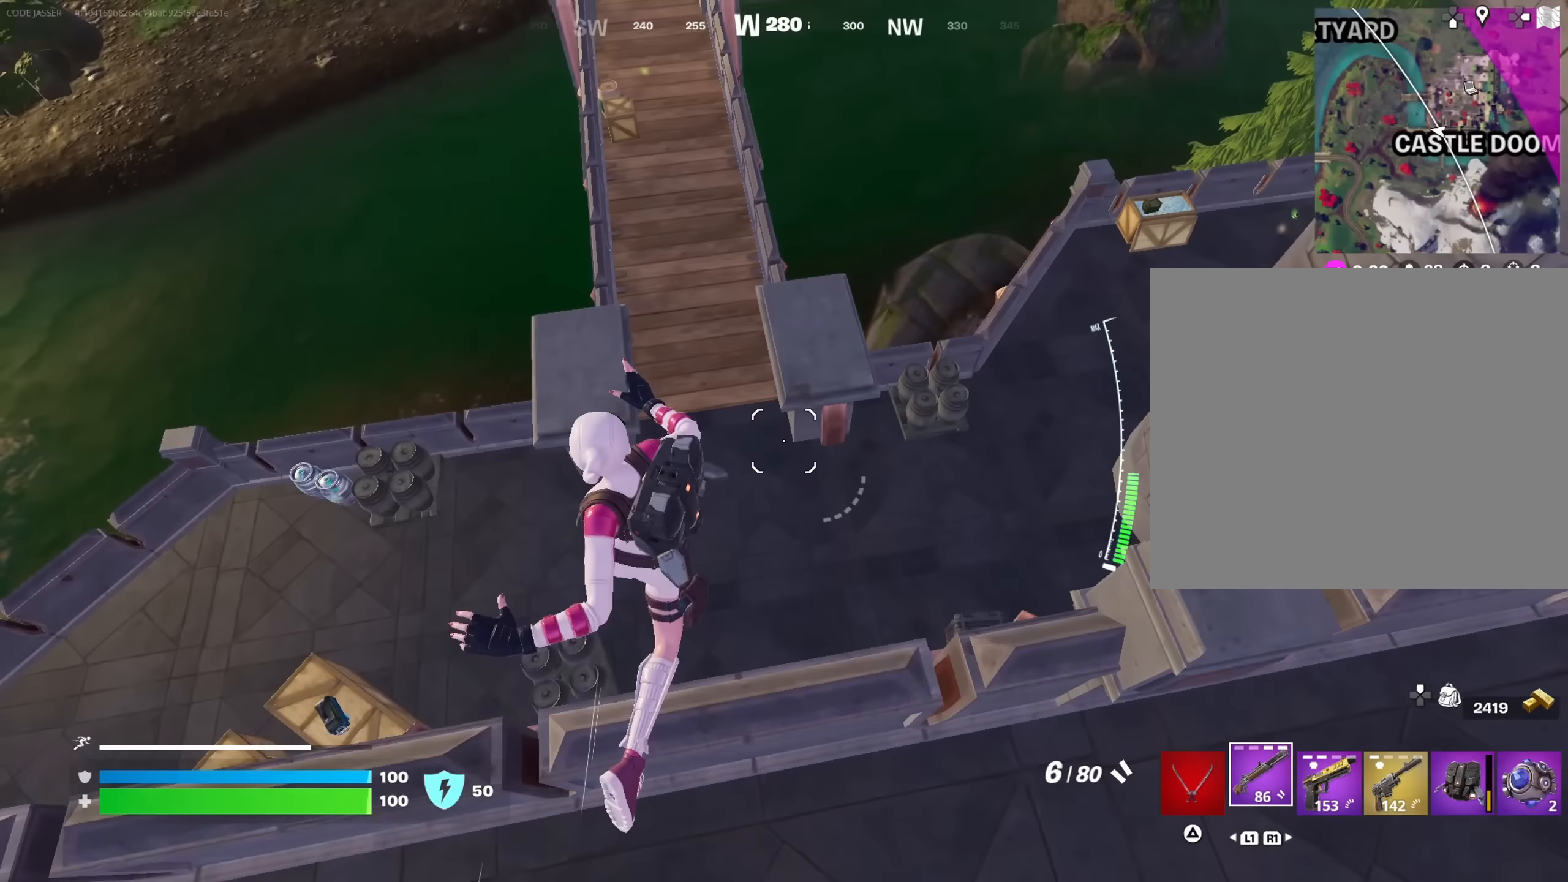
{"buttons": [], "left_stick": "up", "right_stick": "center", "events": [[150, "right_stick", "up-left"], [283, "right_stick", "center"]]}
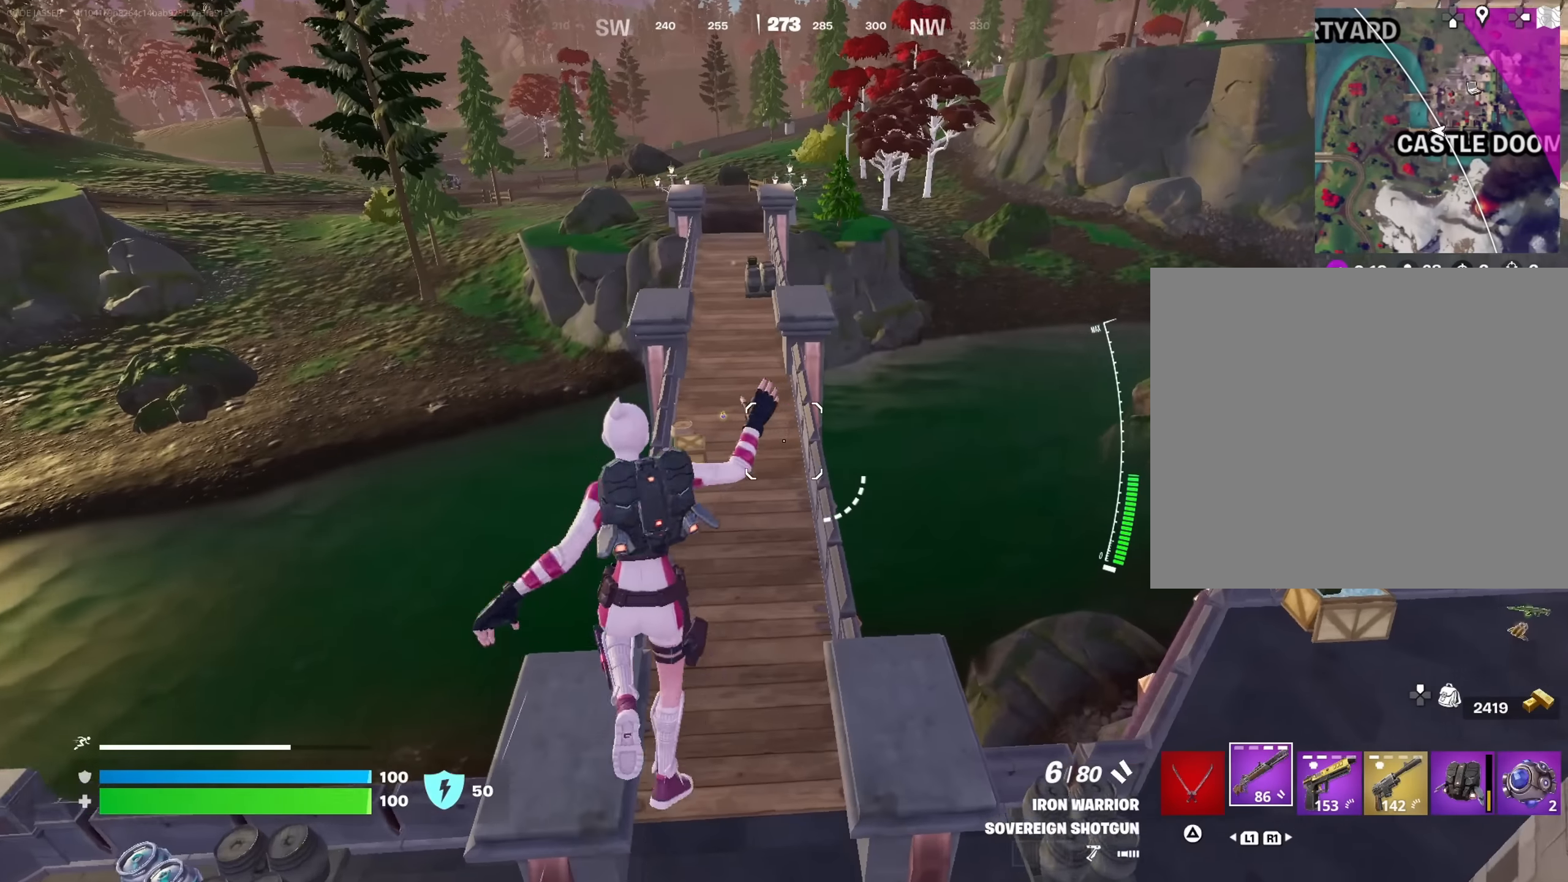
{"buttons": [], "left_stick": "up", "right_stick": "center", "events": [[183, "CROSS", "down"], [500, "CROSS", "up"]]}
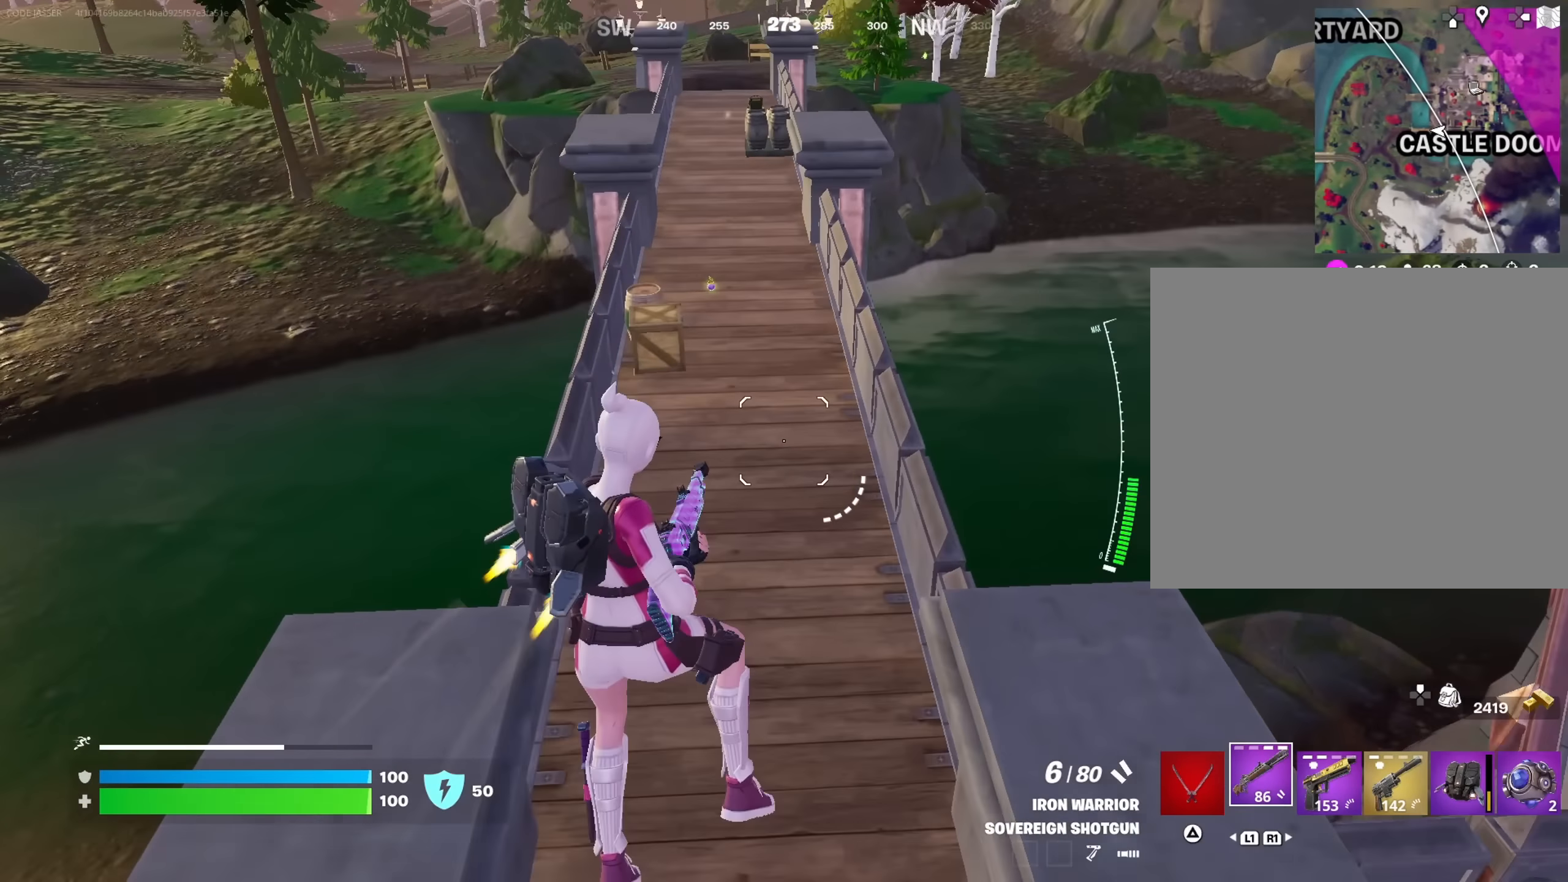
{"buttons": [], "left_stick": "up", "right_stick": "center", "events": [[200, "R3", "down"], [217, "right_stick", "up"], [250, "R3", "up"], [317, "right_stick", "center"], [450, "CIRCLE", "down"], [500, "CIRCLE", "up"]]}
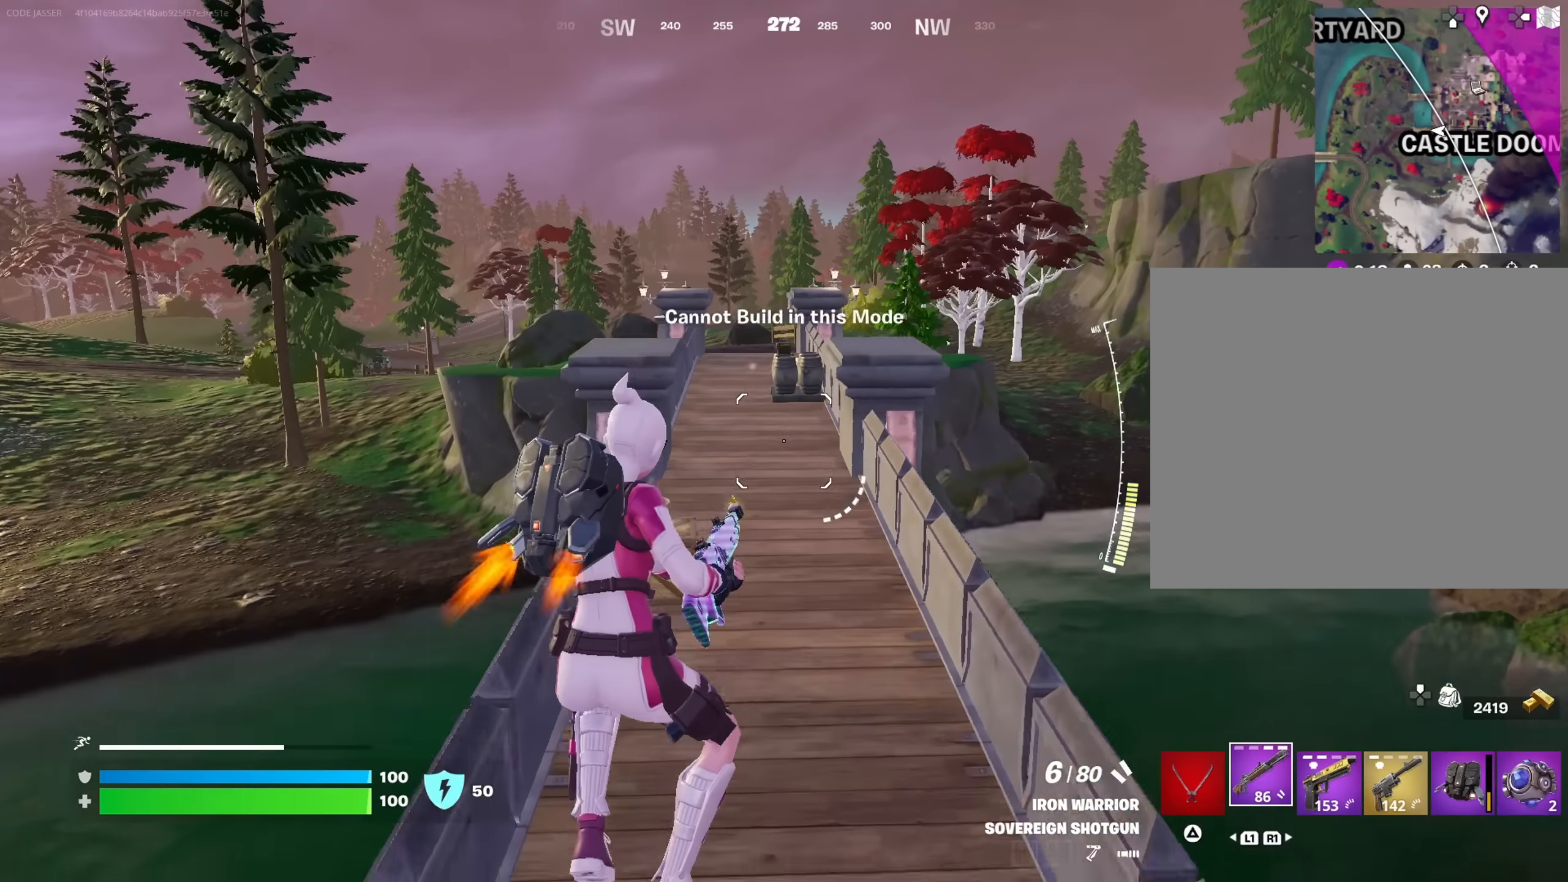
{"buttons": [], "left_stick": "up", "right_stick": "center", "events": [[267, "L3", "down"], [383, "L3", "up"]]}
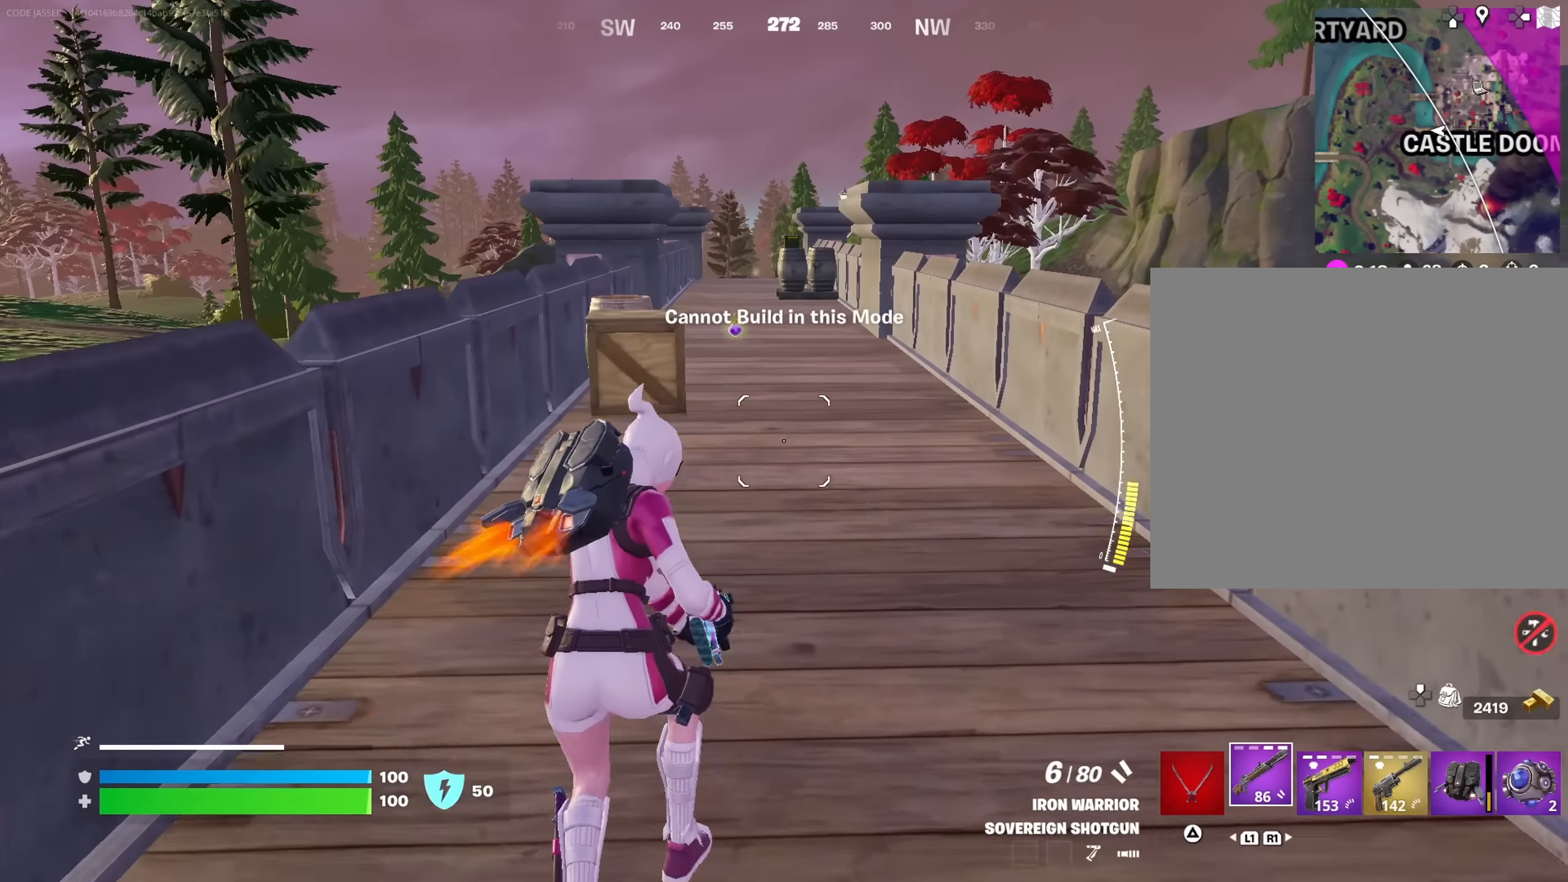
{"buttons": [], "left_stick": "up", "right_stick": "center", "events": []}
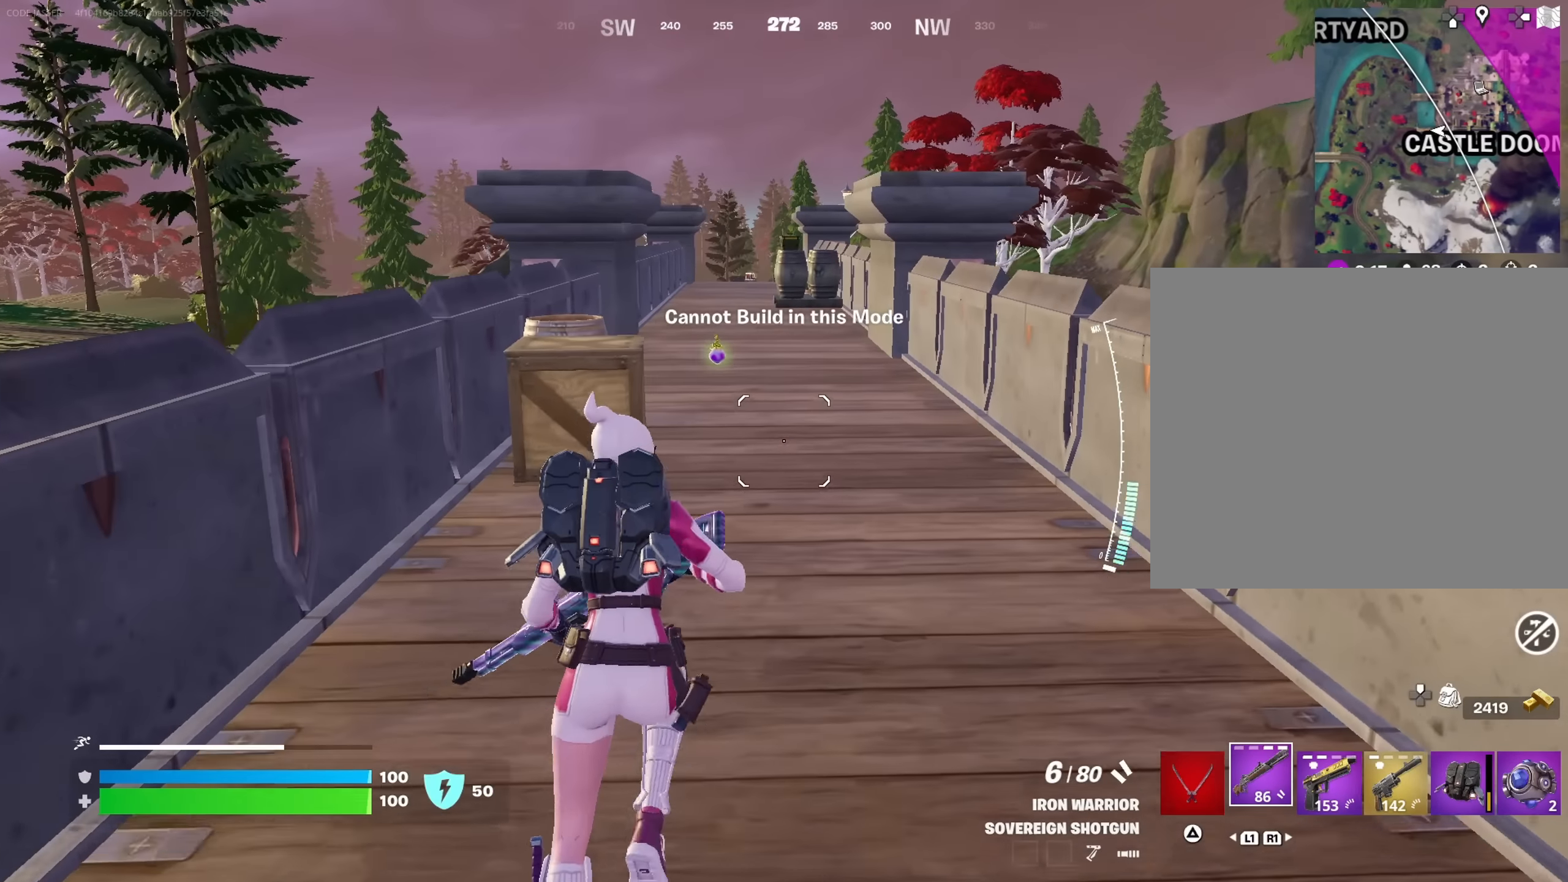
{"buttons": [], "left_stick": "up", "right_stick": "center", "events": []}
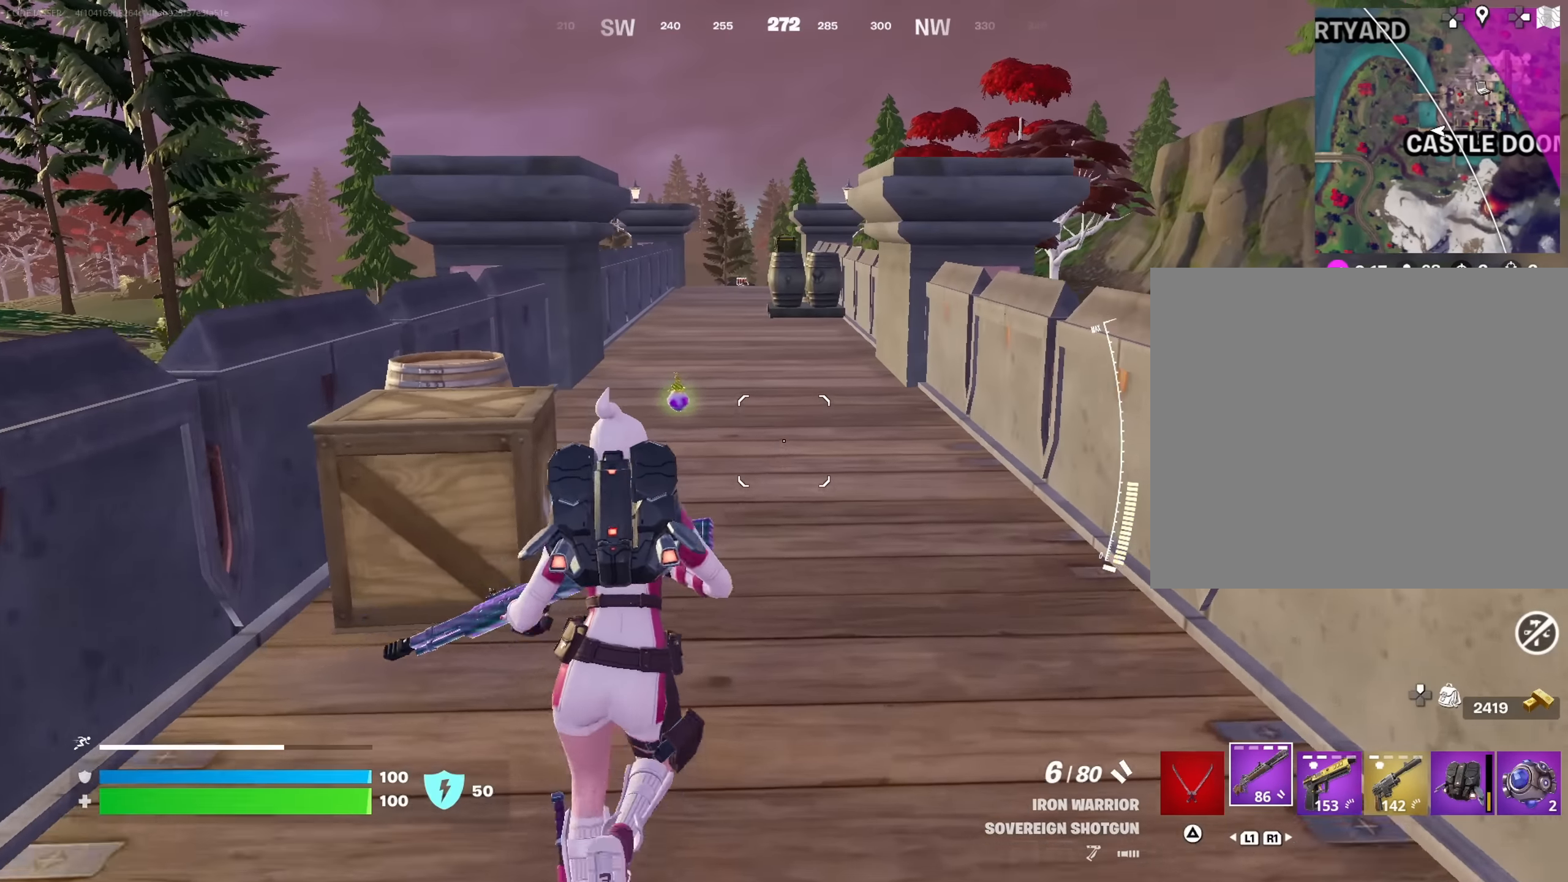
{"buttons": [], "left_stick": "up", "right_stick": "center", "events": [[117, "L1", "down"], [200, "L1", "up"]]}
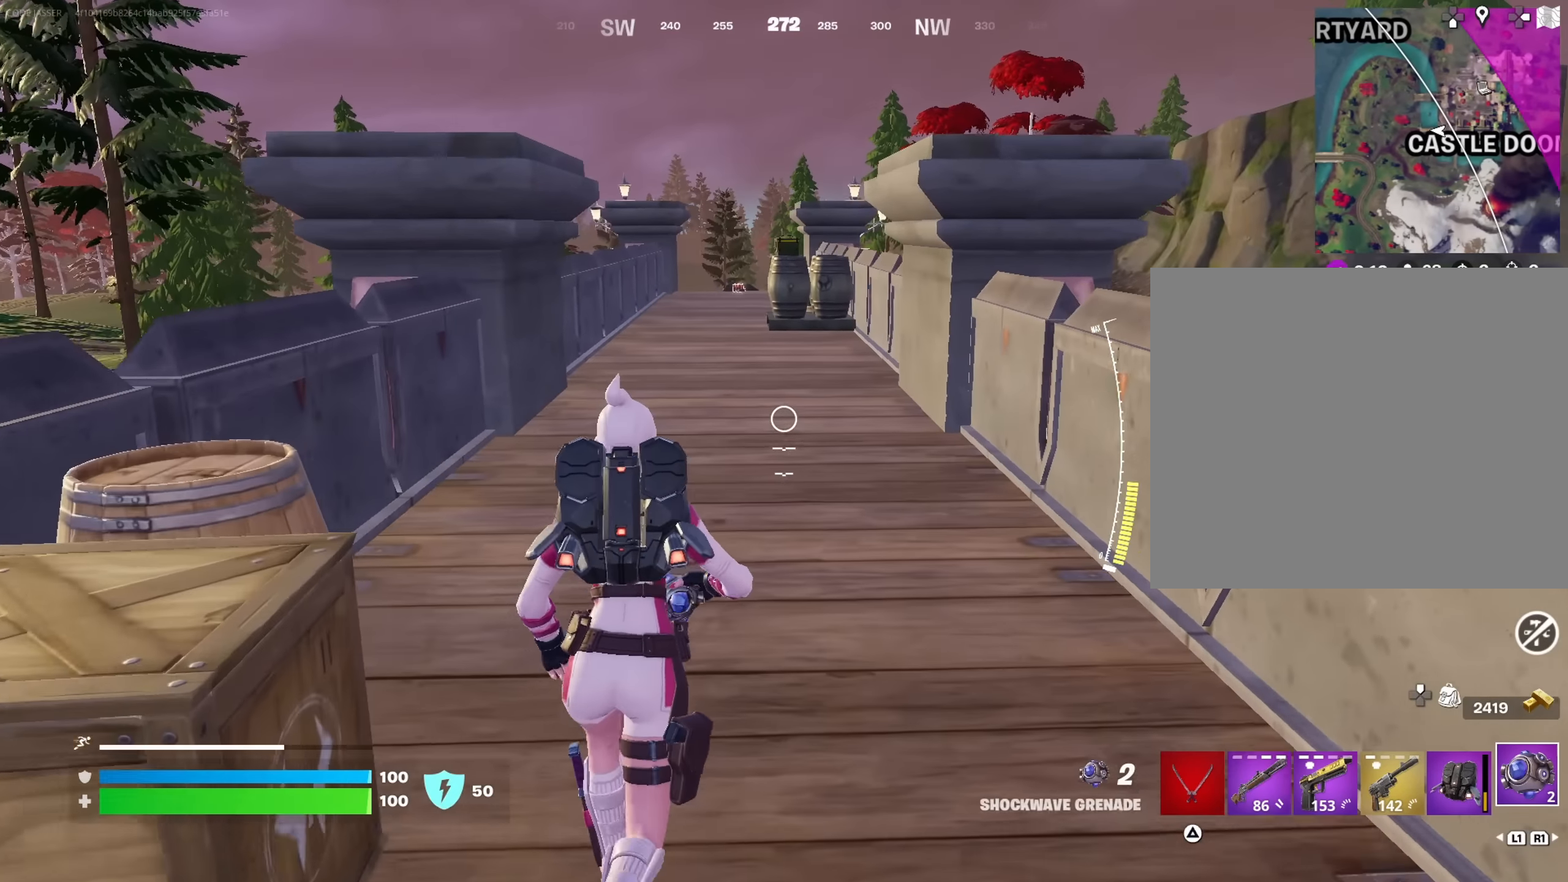
{"buttons": [], "left_stick": "up", "right_stick": "center", "events": [[67, "left_stick", "up-left"], [317, "SQUARE", "down"], [383, "left_stick", "up"], [450, "SQUARE", "up"]]}
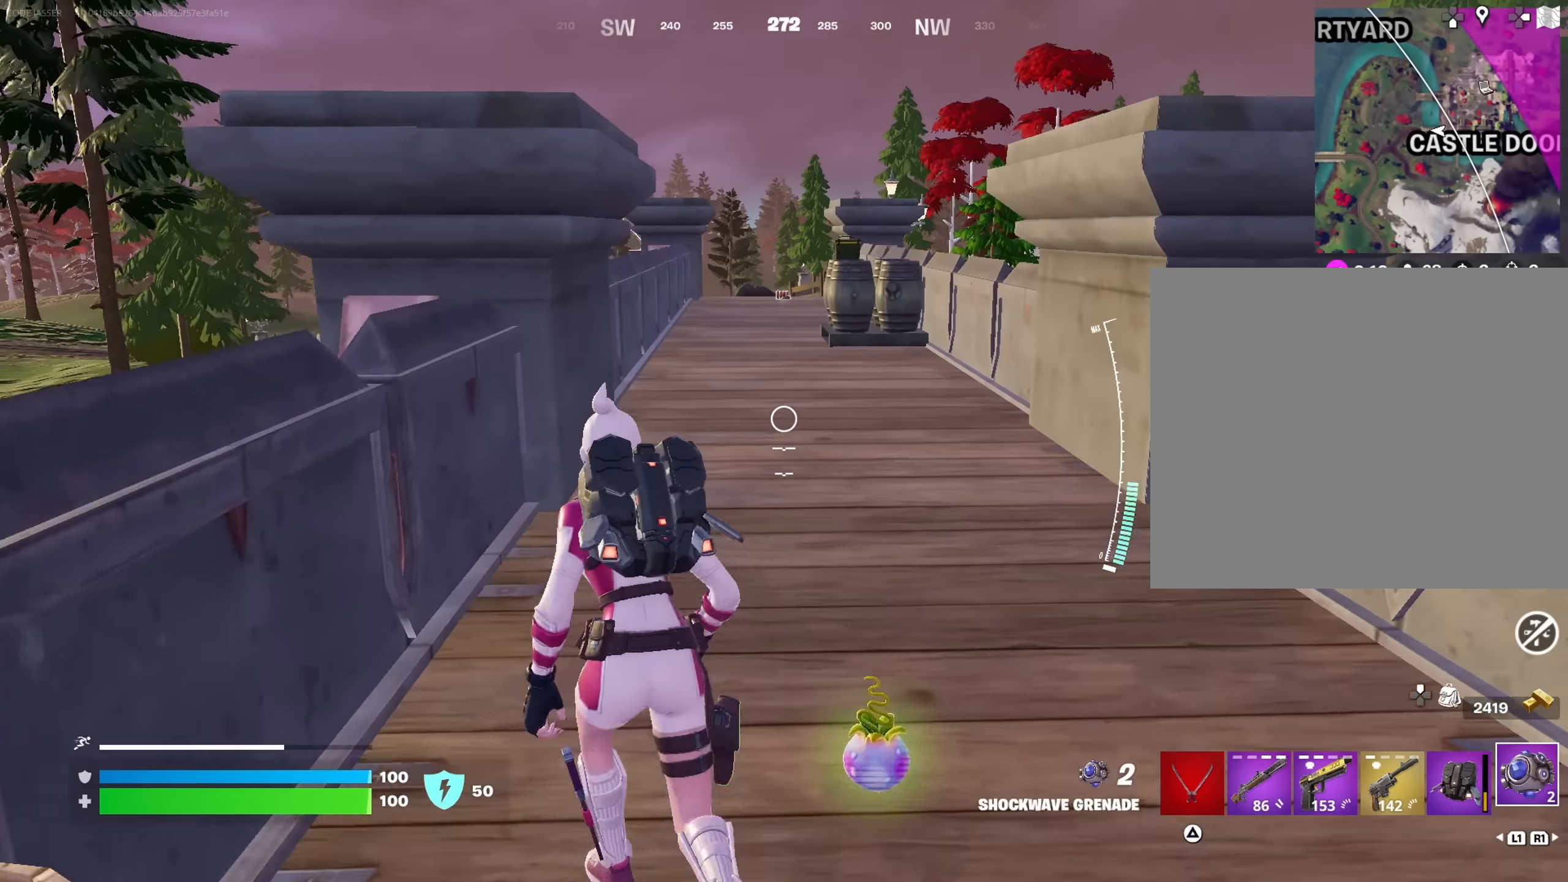
{"buttons": [], "left_stick": "center", "right_stick": "left", "events": [[167, "CROSS", "down"], [250, "CROSS", "up"], [300, "left_stick", "center"], [433, "right_stick", "left"]]}
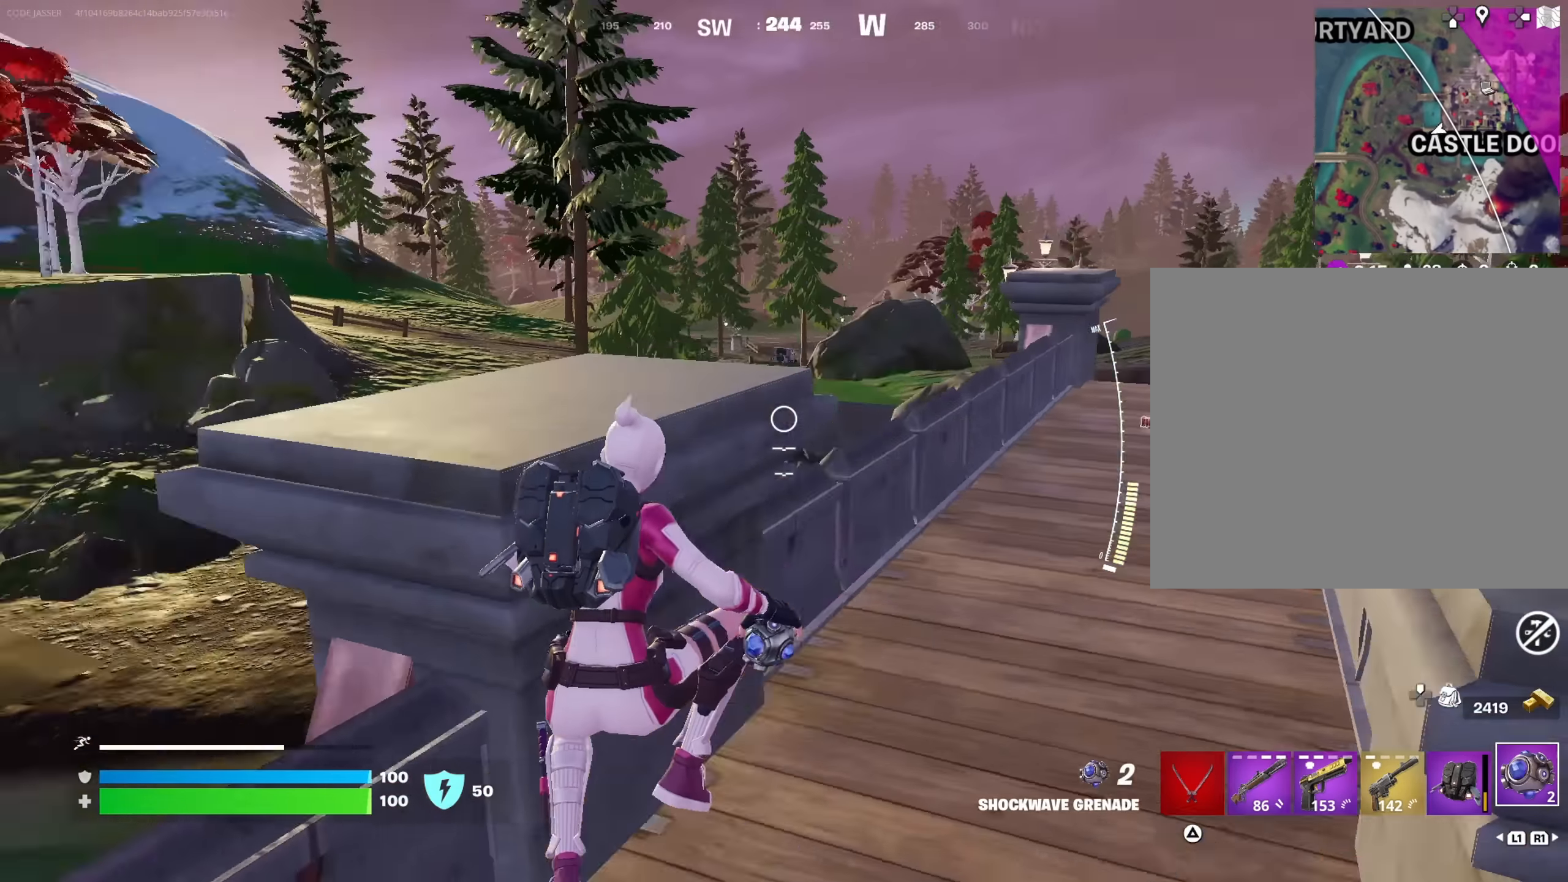
{"buttons": ["R2"], "left_stick": "up-right", "right_stick": "center", "events": [[17, "left_stick", "left"], [83, "left_stick", "up-left"], [400, "left_stick", "up"], [467, "R2", "down"], [467, "right_stick", "center"], [500, "left_stick", "up-right"]]}
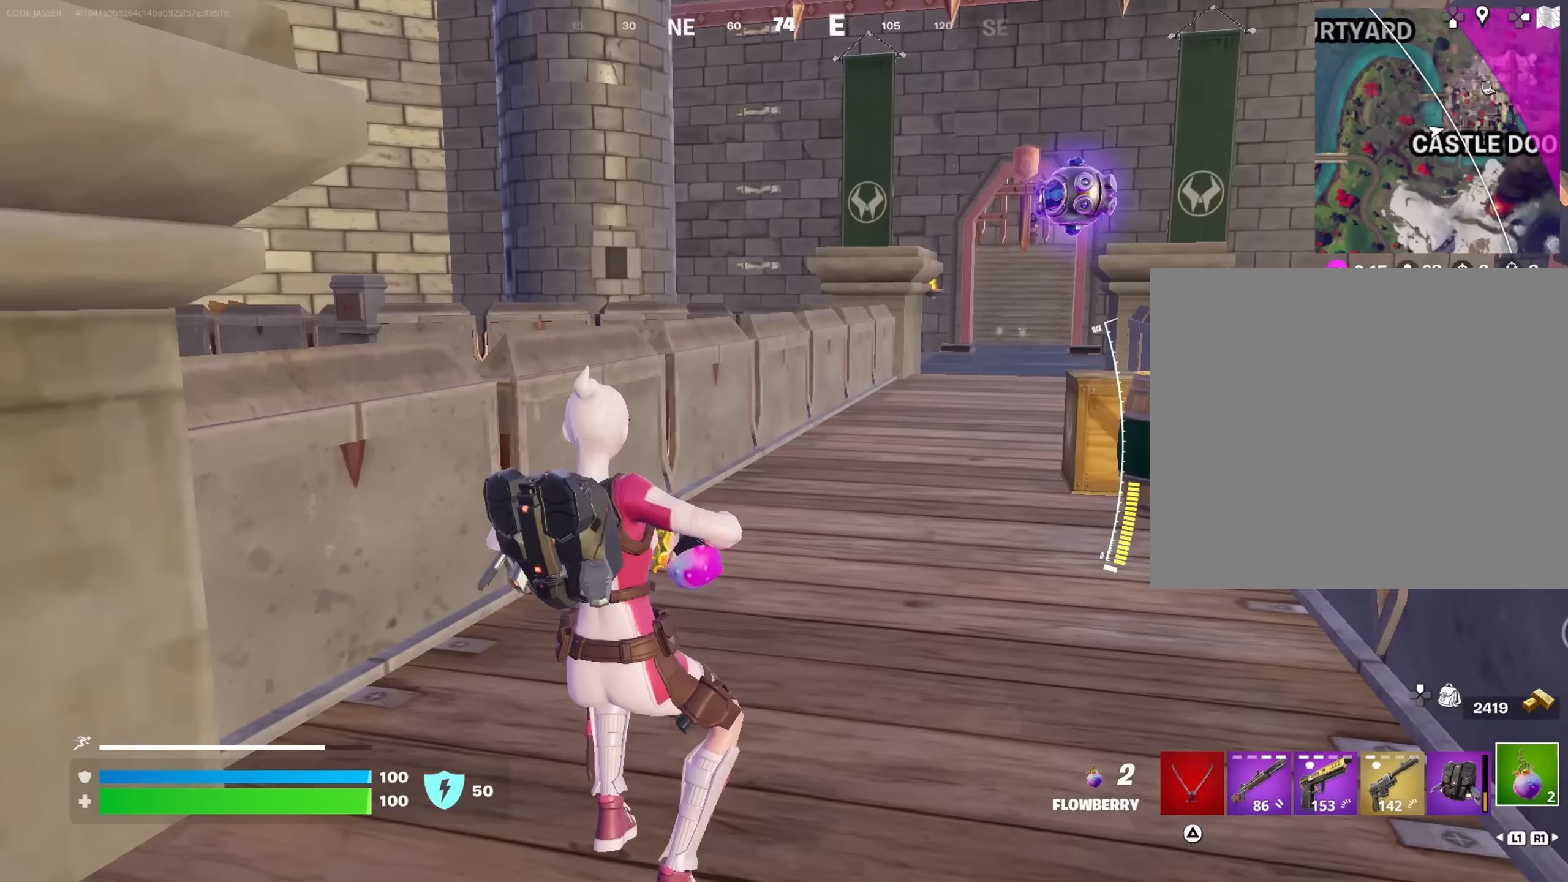
{"buttons": ["R2"], "left_stick": "up-right", "right_stick": "center", "events": [[200, "R2", "up"], [483, "R2", "down"]]}
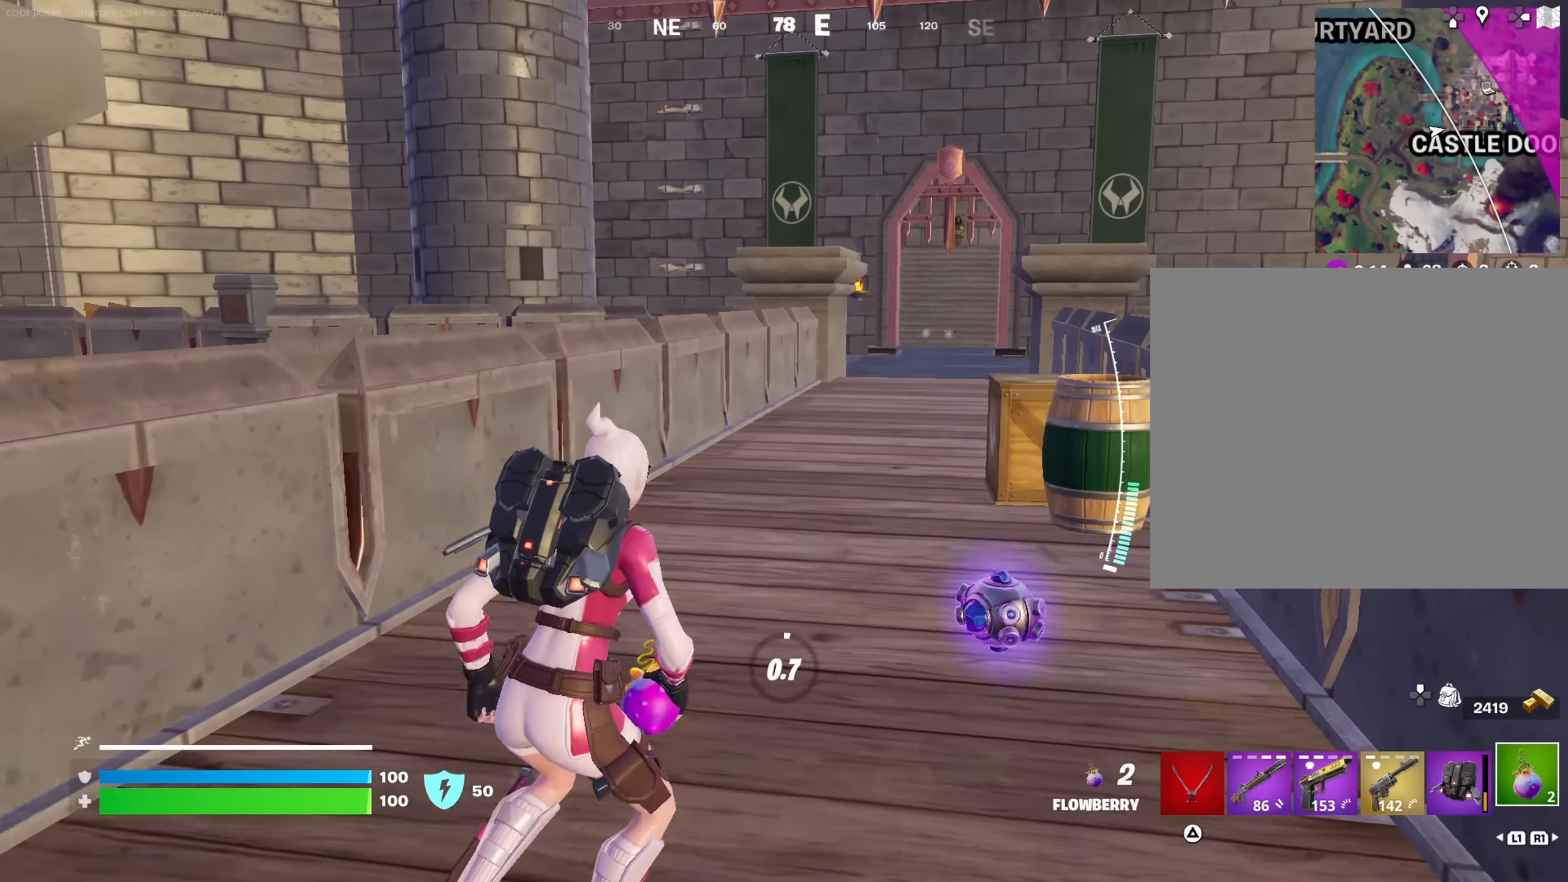
{"buttons": [], "left_stick": "center", "right_stick": "center", "events": [[150, "R2", "up"], [167, "left_stick", "down-right"], [267, "R3", "down"], [333, "left_stick", "center"], [383, "R3", "up"]]}
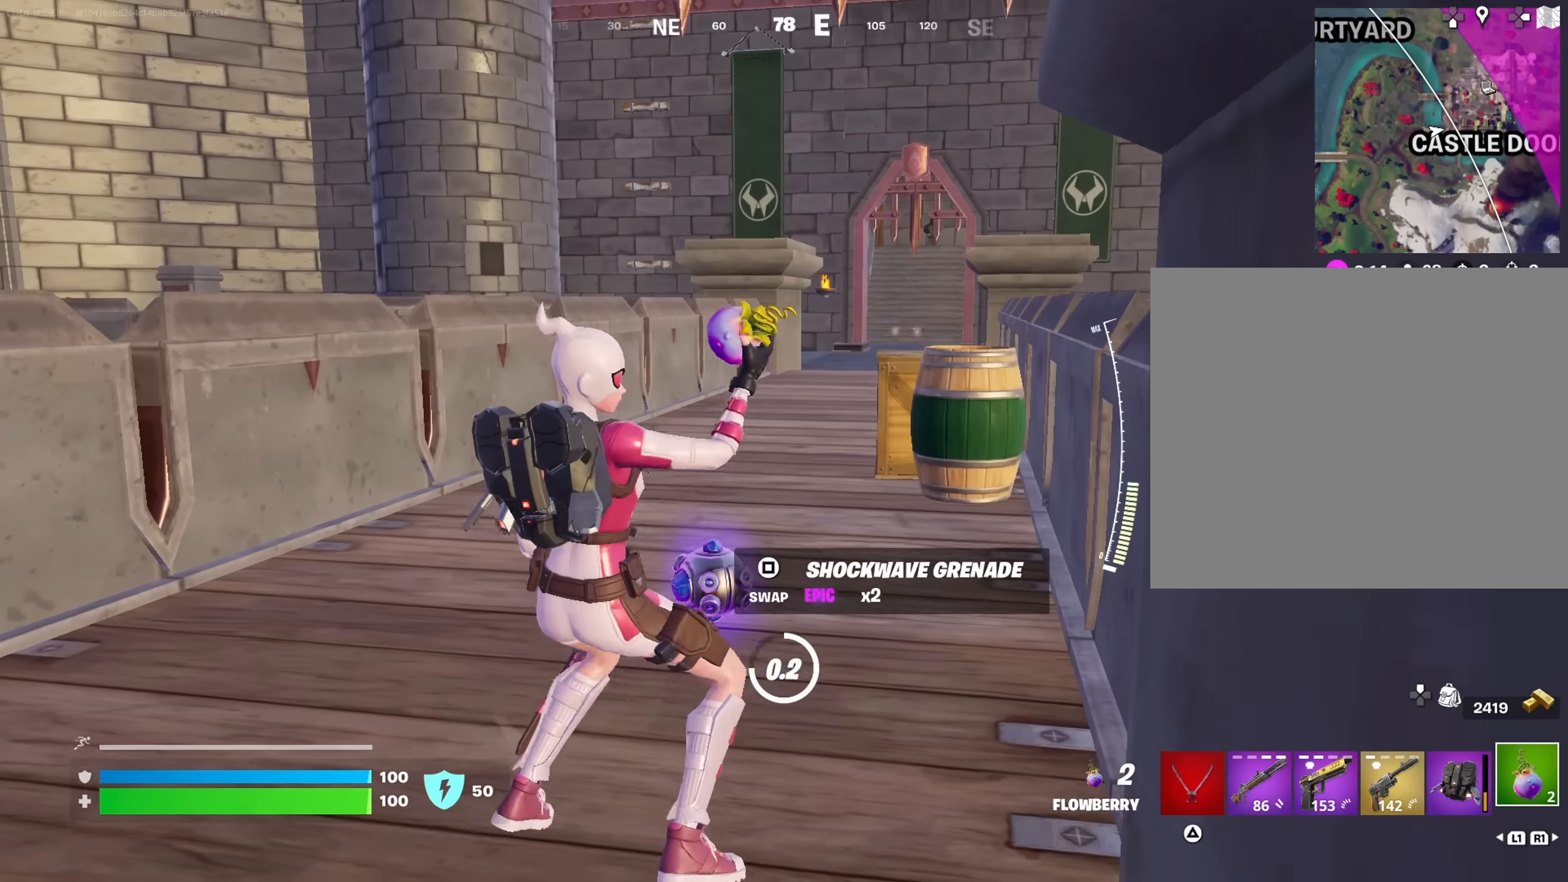
{"buttons": [], "left_stick": "down", "right_stick": "center", "events": [[317, "left_stick", "down"]]}
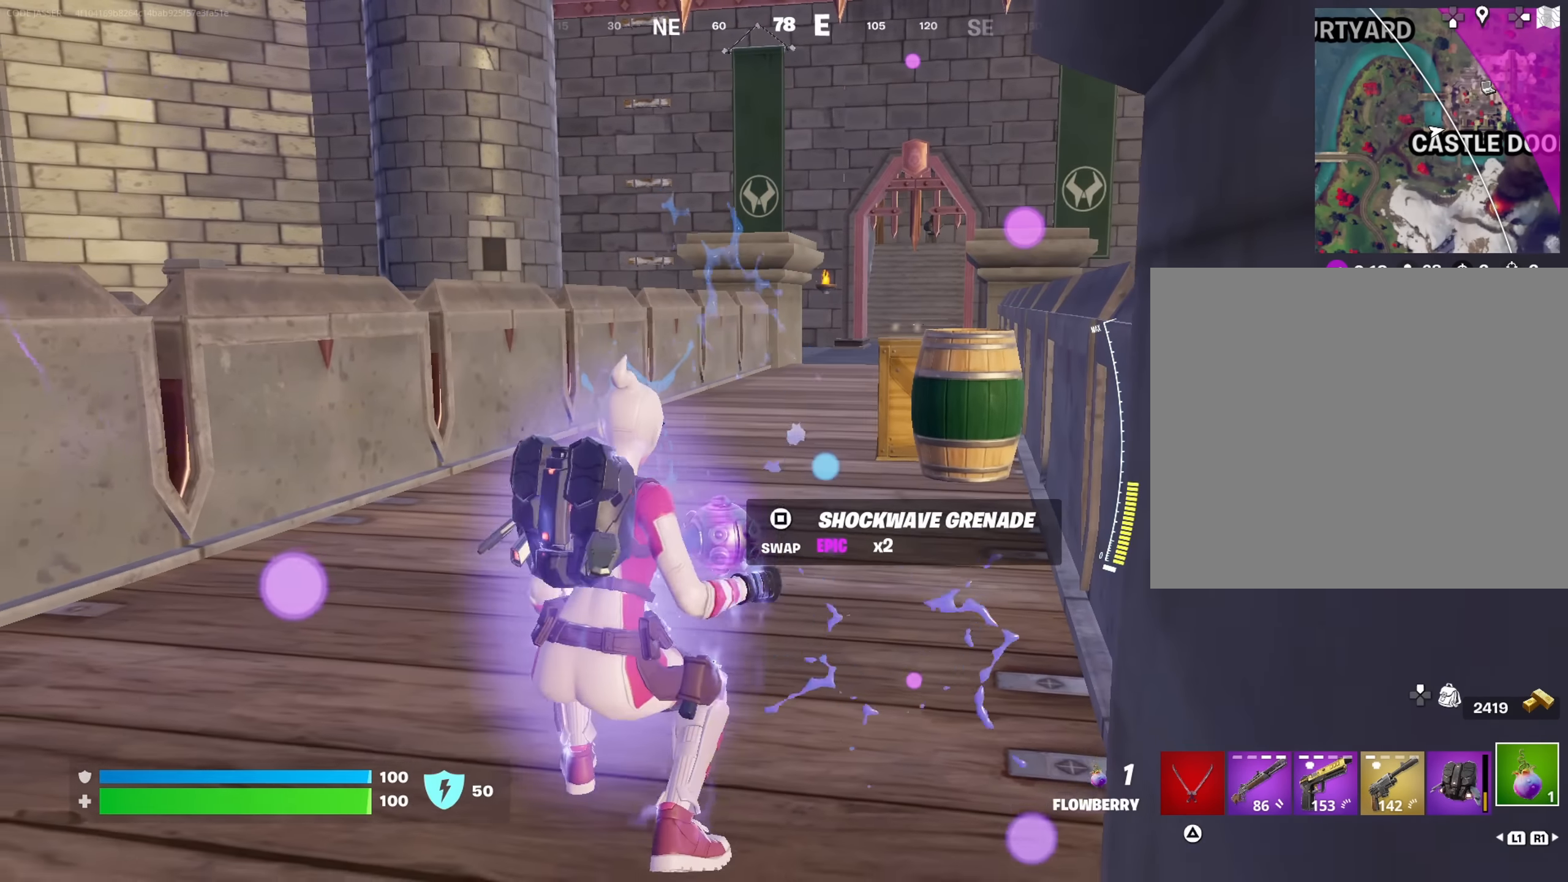
{"buttons": ["L3"], "left_stick": "up-left", "right_stick": "left", "events": [[100, "SQUARE", "down"], [200, "SQUARE", "up"], [250, "right_stick", "left"], [333, "left_stick", "left"], [383, "left_stick", "up-left"], [450, "L3", "down"]]}
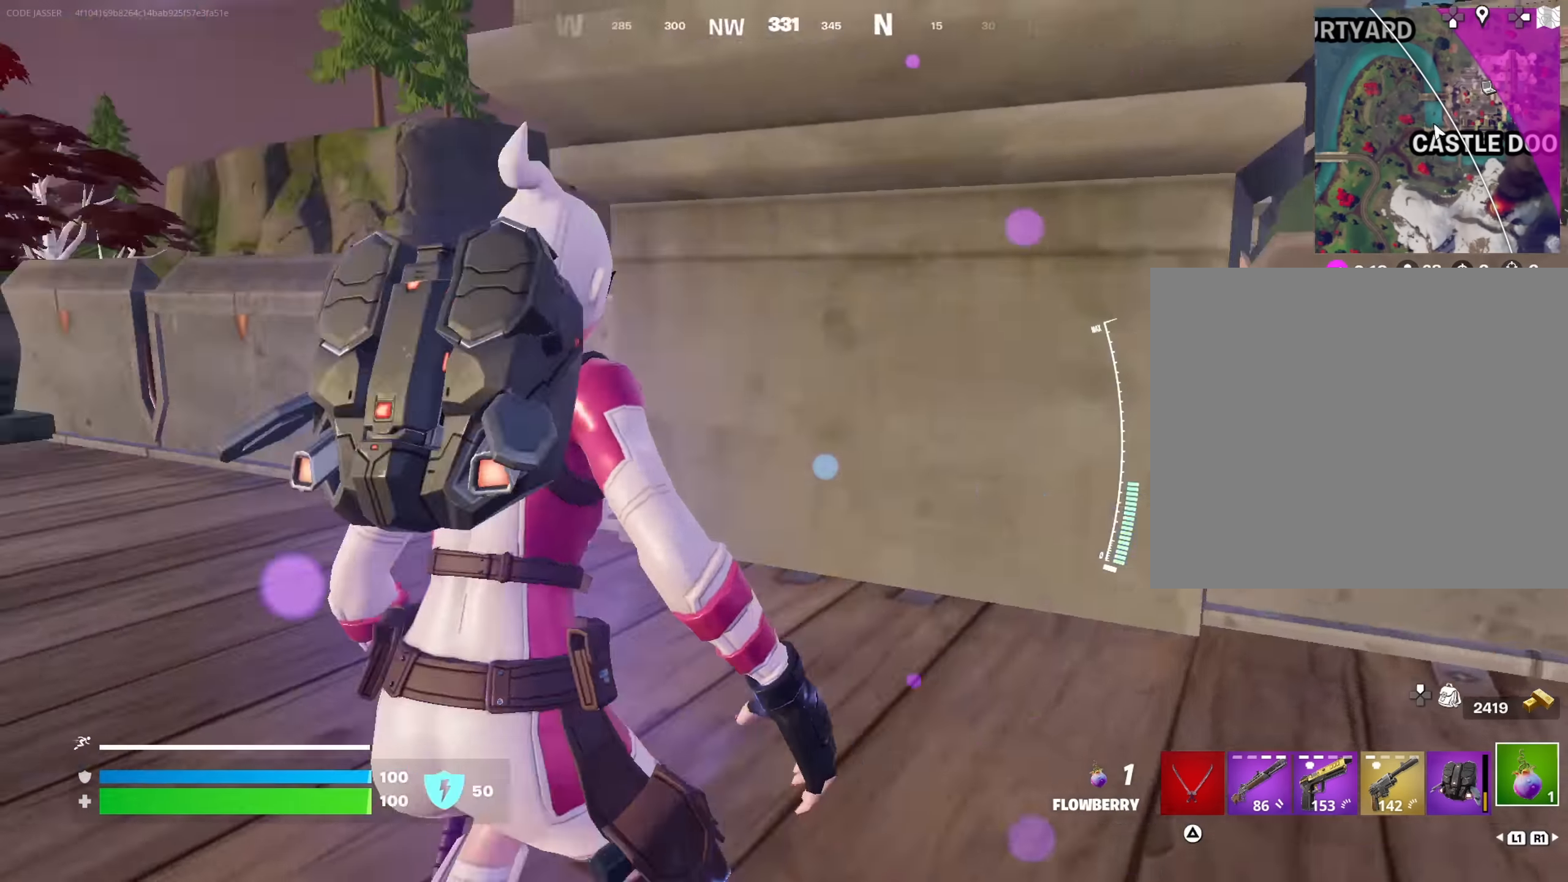
{"buttons": ["CROSS"], "left_stick": "up", "right_stick": "center", "events": [[33, "L3", "up"], [133, "left_stick", "up"], [200, "right_stick", "center"], [467, "CROSS", "down"]]}
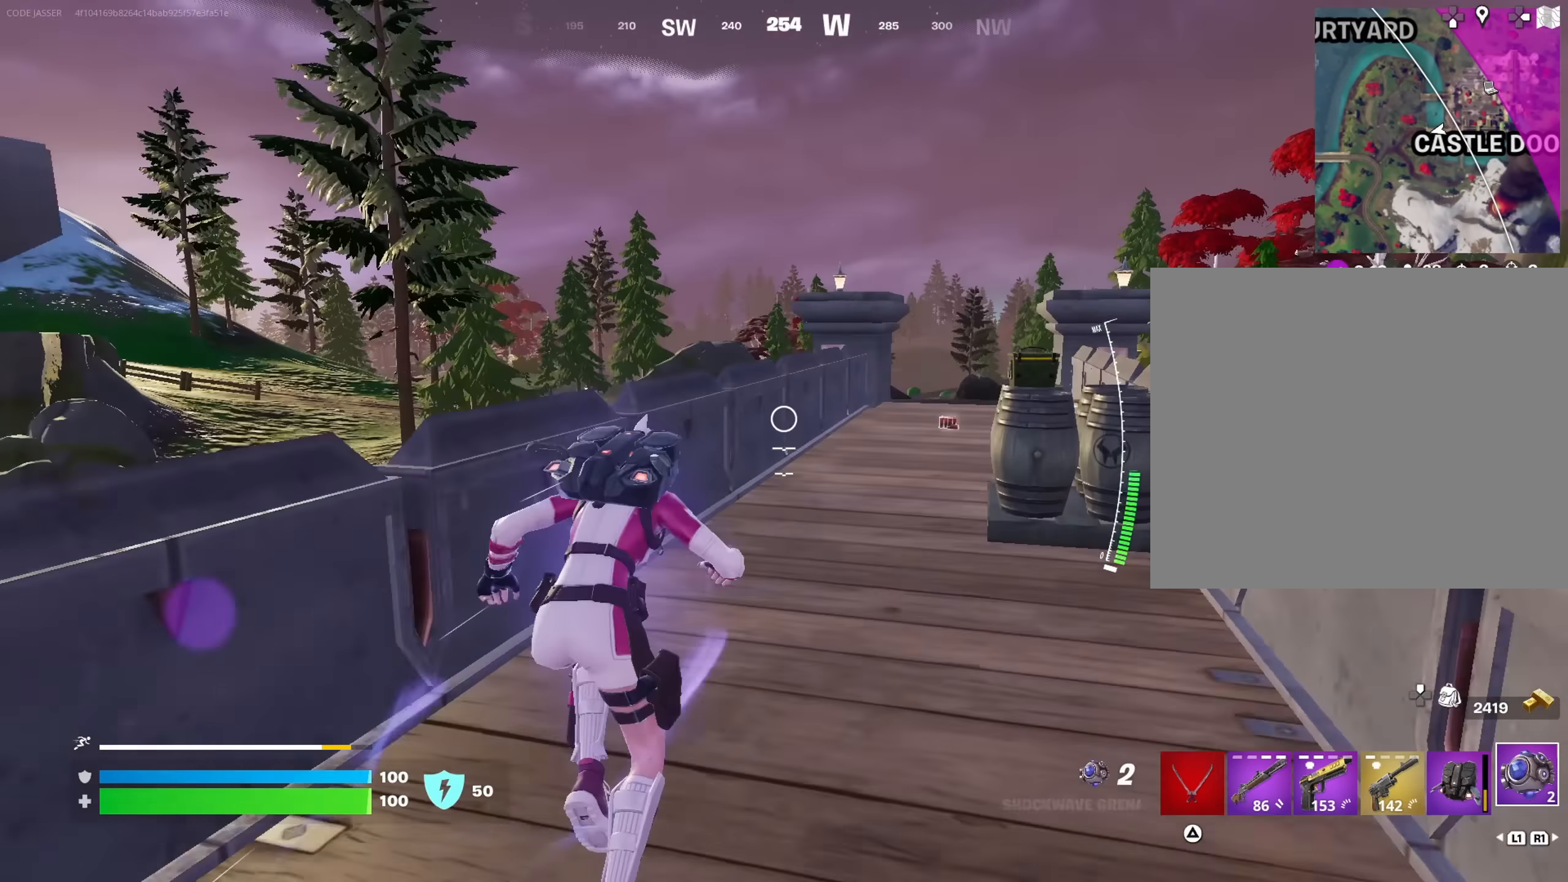
{"buttons": [], "left_stick": "up", "right_stick": "center", "events": [[33, "CROSS", "up"]]}